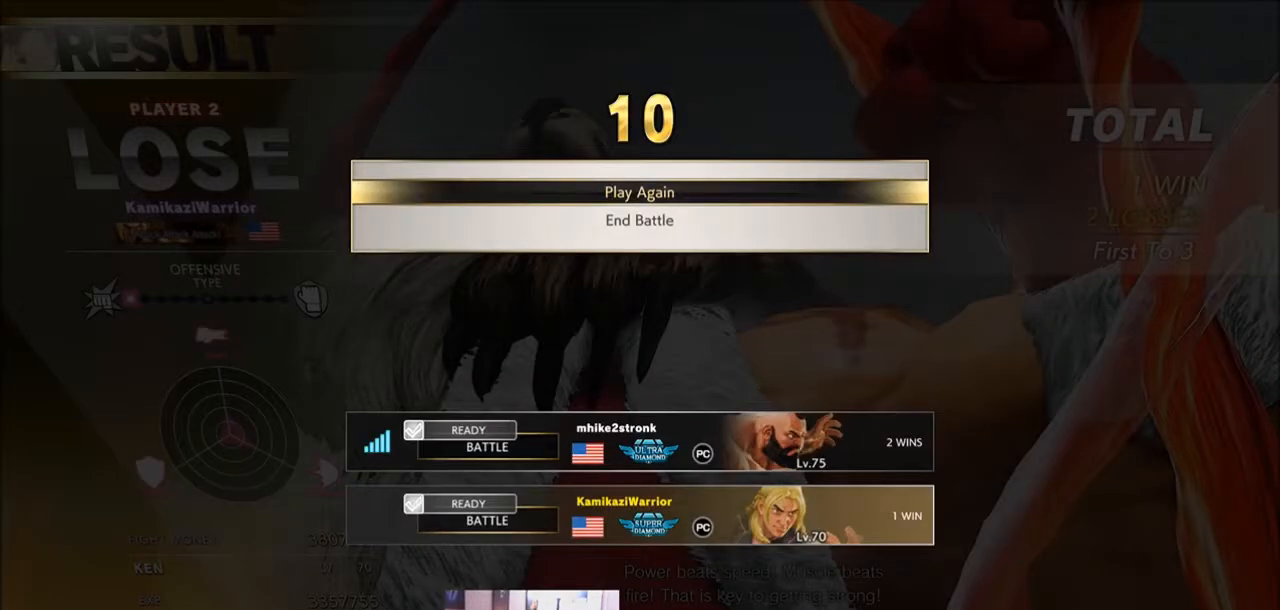
Gameplay with a controller (arcade stick); each line is a JSON object with the inputs held at the frame after it. "events" lists button and stick changes between this image and that frame as [ms after this image, input, new state], when the widget could be followed in between. Not read: L3 R3.
{"buttons": ["CROSS"], "left_stick": "center", "events": [[367, "CROSS", "down"]]}
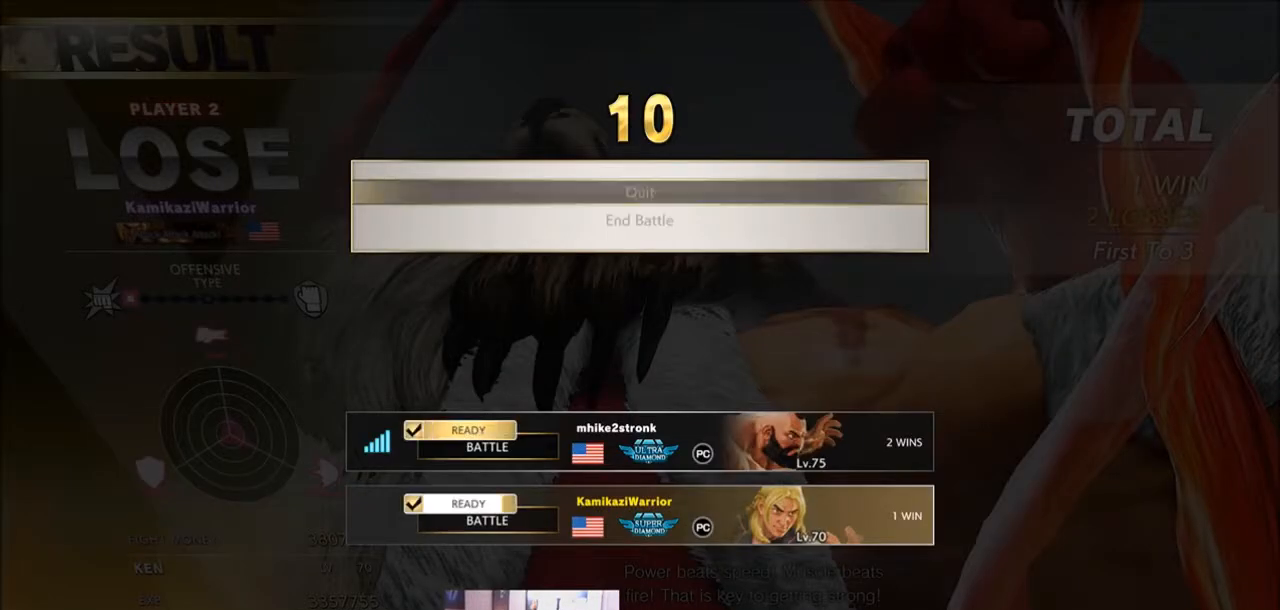
{"buttons": [], "left_stick": "center", "events": [[67, "CROSS", "up"]]}
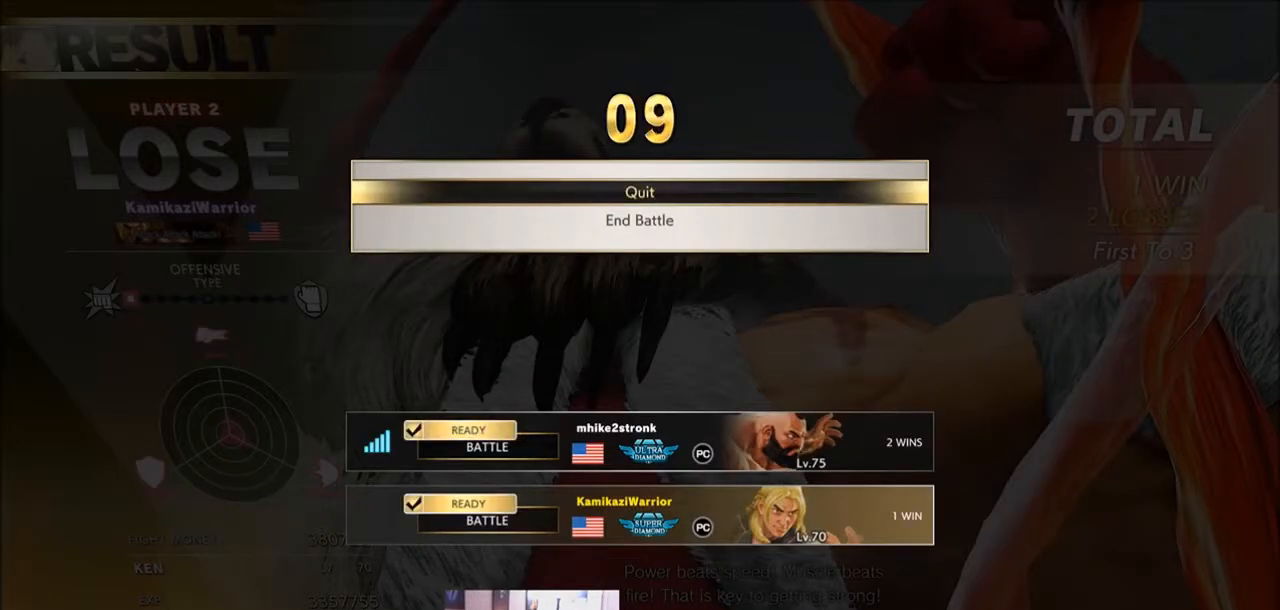
{"buttons": [], "left_stick": "center", "events": []}
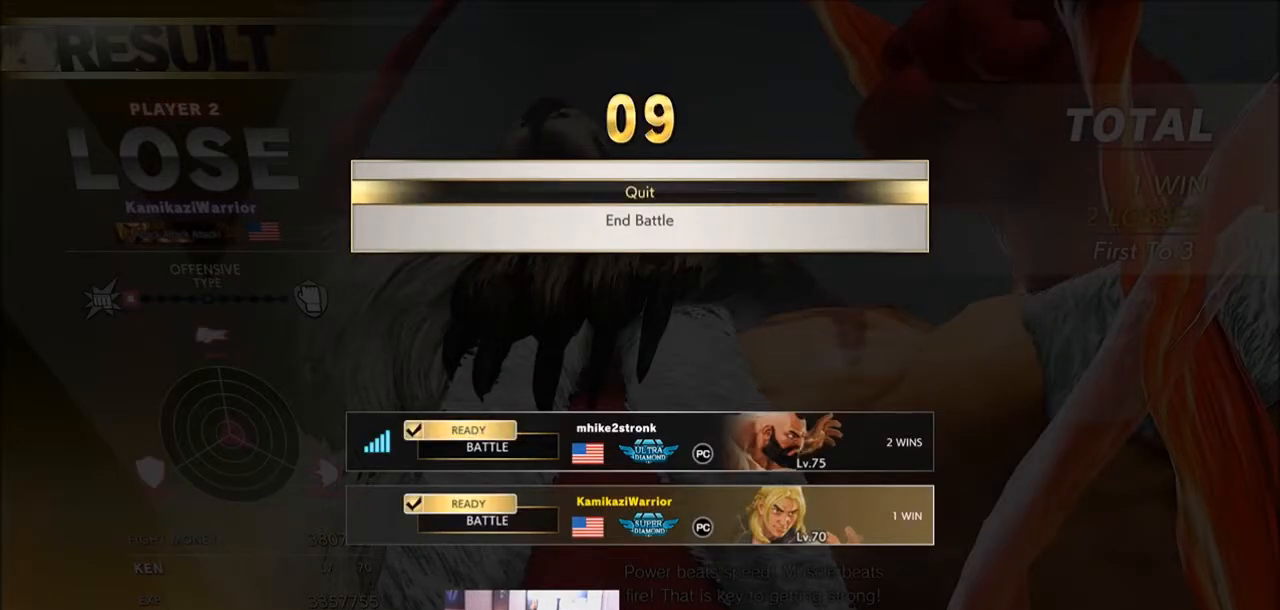
{"buttons": [], "left_stick": "center", "events": []}
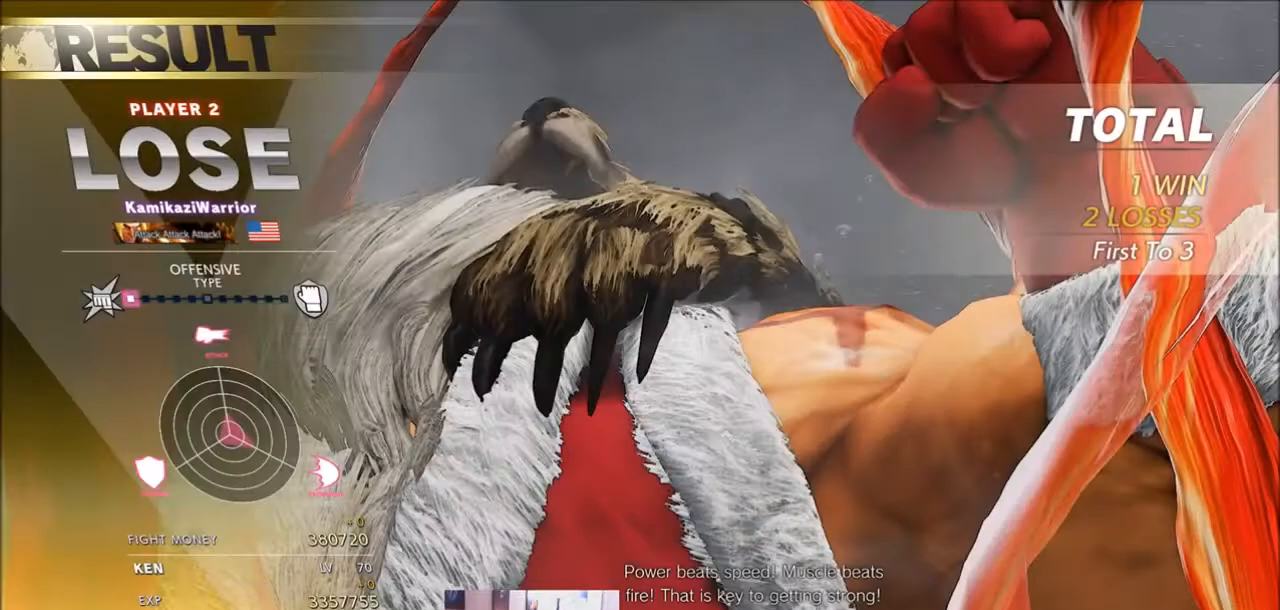
{"buttons": [], "left_stick": "center", "events": []}
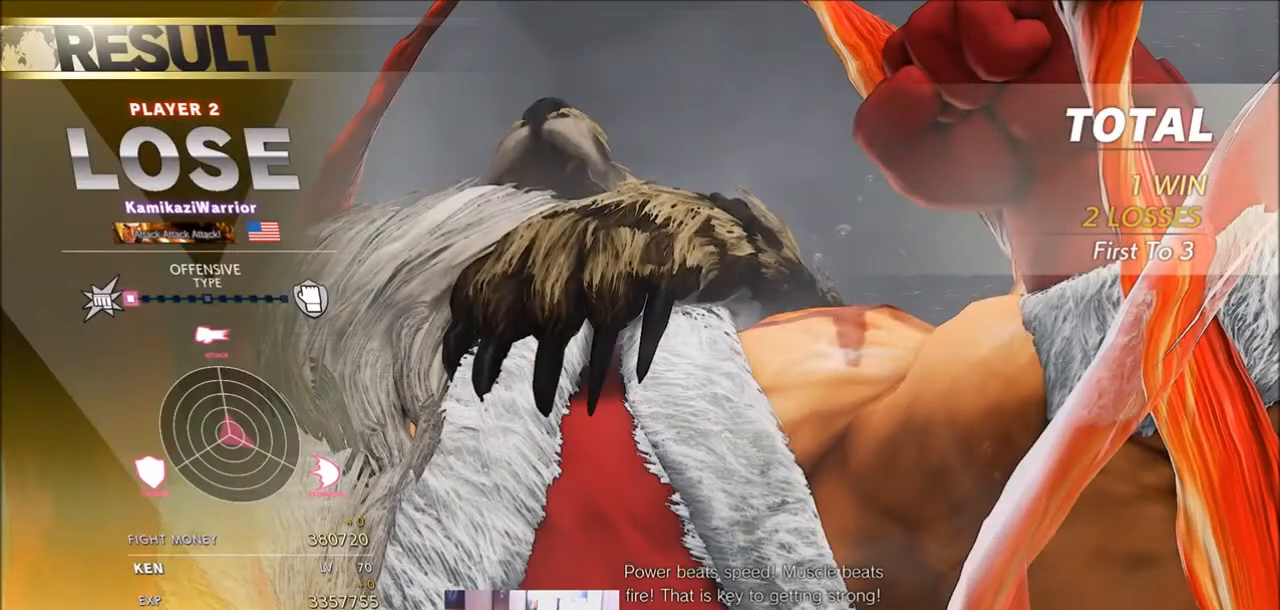
{"buttons": [], "left_stick": "center", "events": []}
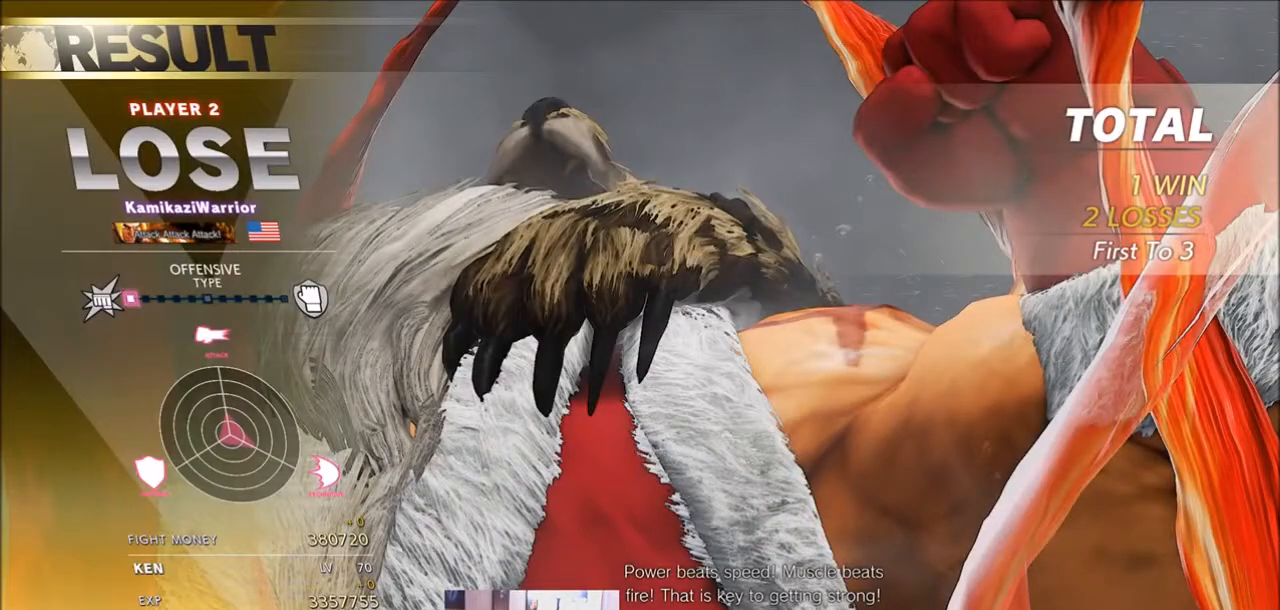
{"buttons": [], "left_stick": "center", "events": []}
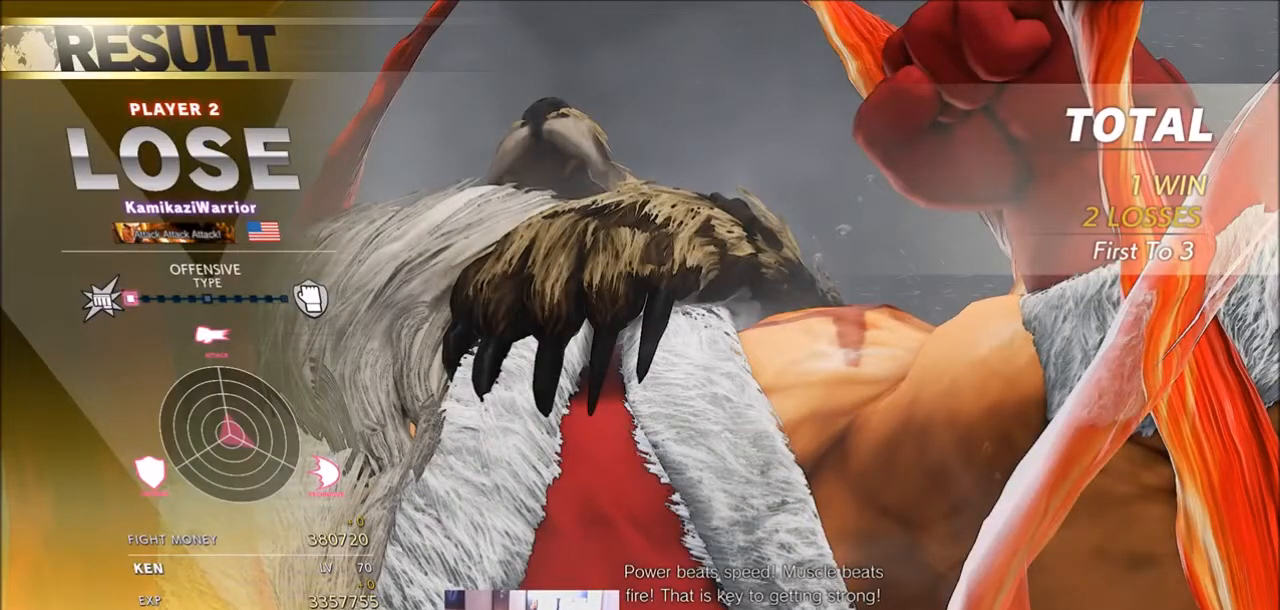
{"buttons": [], "left_stick": "center", "events": []}
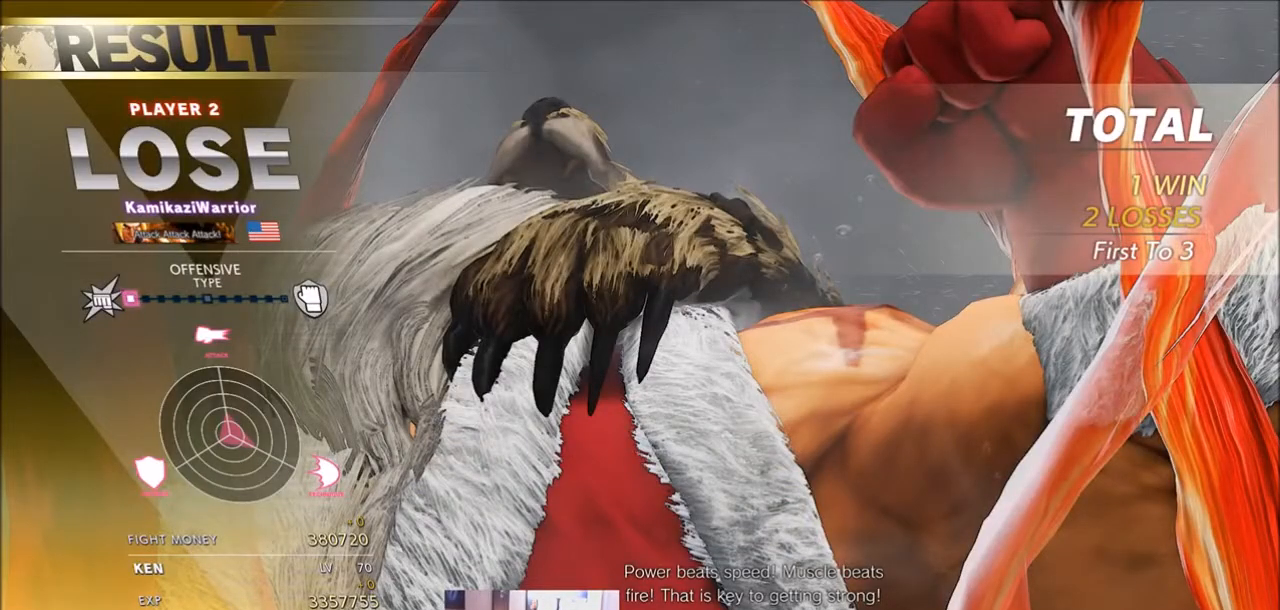
{"buttons": [], "left_stick": "center", "events": []}
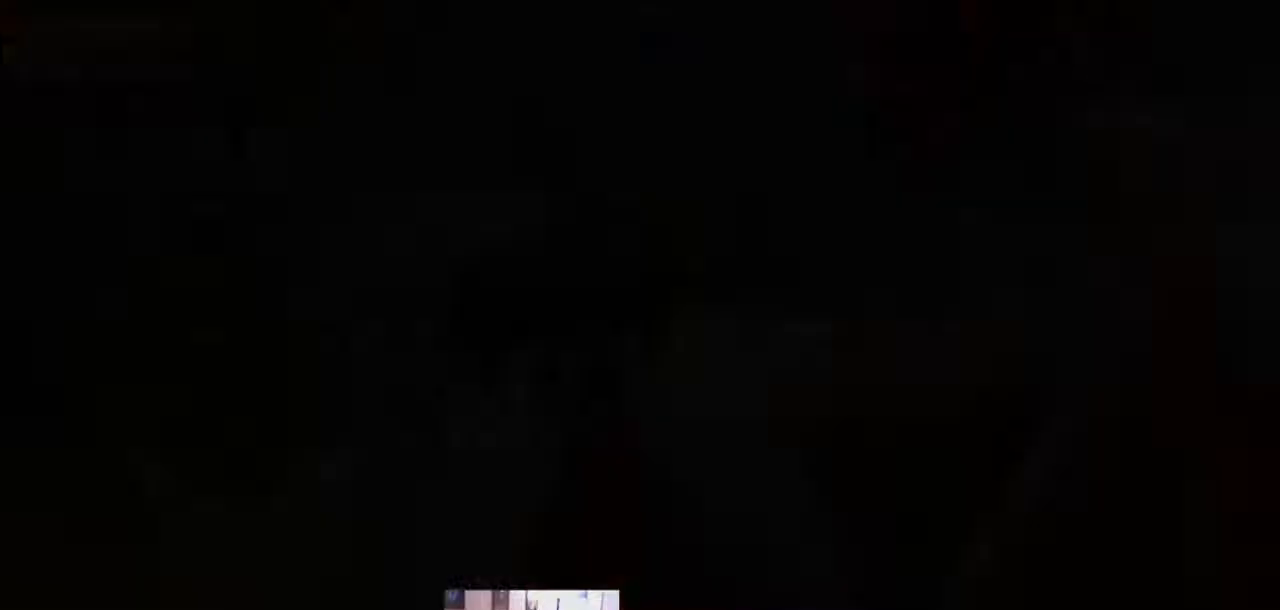
{"buttons": ["TRIANGLE", "R1"], "left_stick": "center", "events": [[468, "R1", "down"], [501, "TRIANGLE", "down"]]}
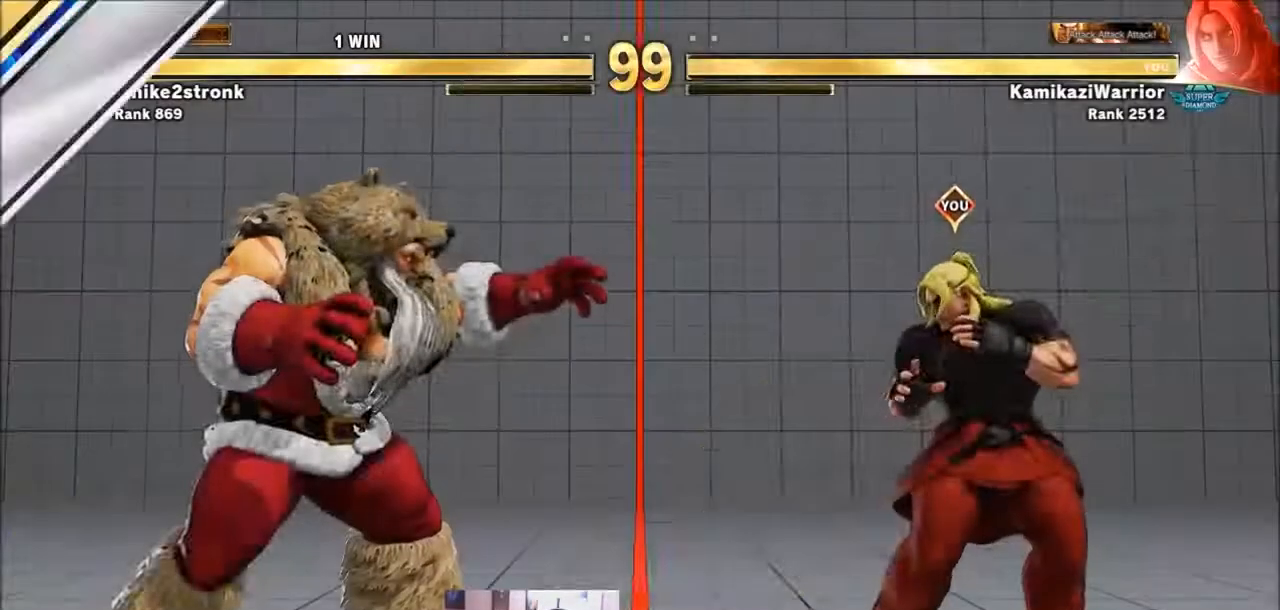
{"buttons": ["SQUARE"], "left_stick": "center", "events": [[133, "R1", "up"], [133, "TRIANGLE", "up"], [334, "R1", "down"], [367, "TRIANGLE", "down"], [400, "SQUARE", "down"], [467, "R1", "up"], [467, "TRIANGLE", "up"]]}
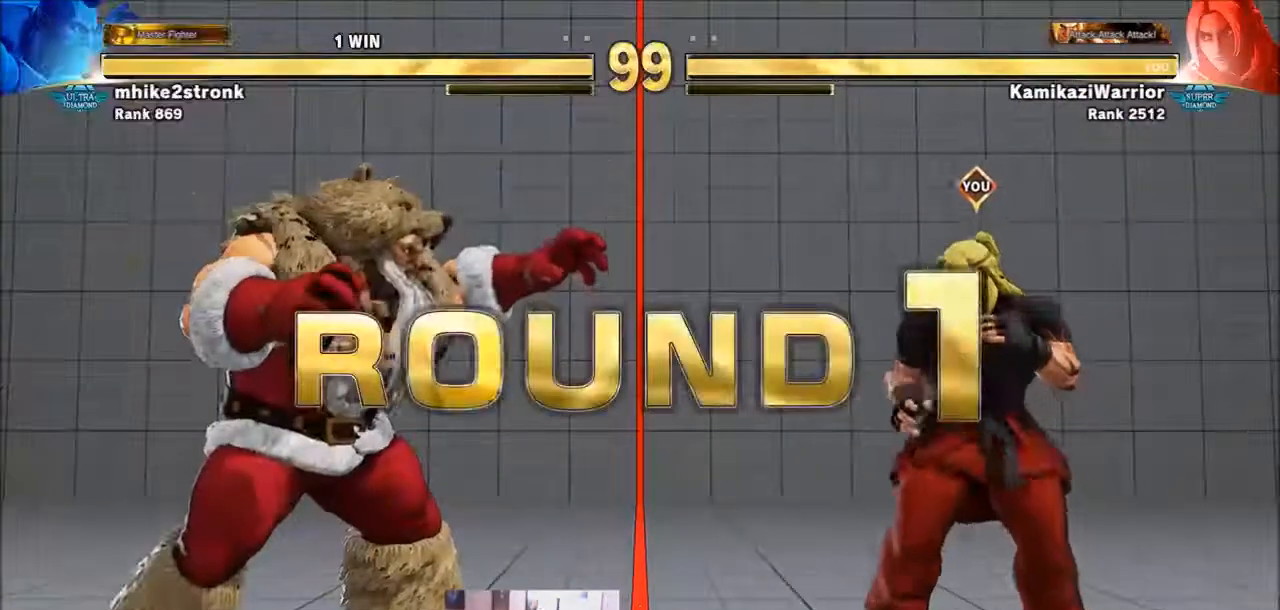
{"buttons": [], "left_stick": "center", "events": [[67, "SQUARE", "up"]]}
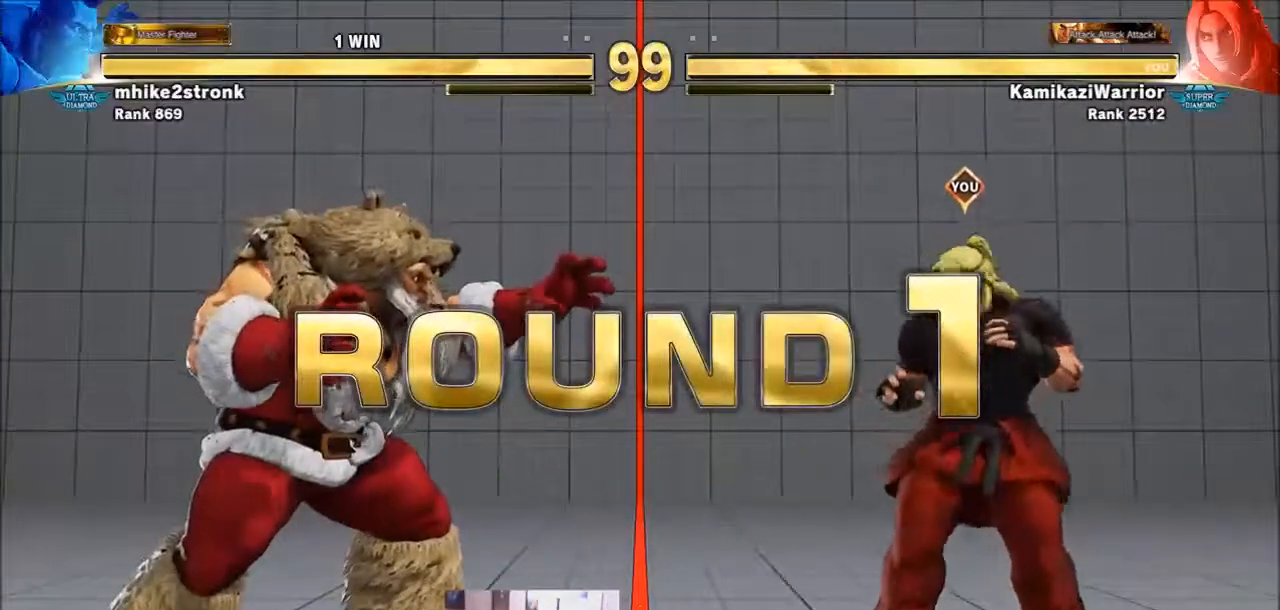
{"buttons": ["SQUARE", "TRIANGLE", "R1"], "left_stick": "center", "events": [[233, "left_stick", "left"], [300, "left_stick", "down"], [367, "left_stick", "center"], [434, "R1", "down"], [467, "SQUARE", "down"], [467, "TRIANGLE", "down"]]}
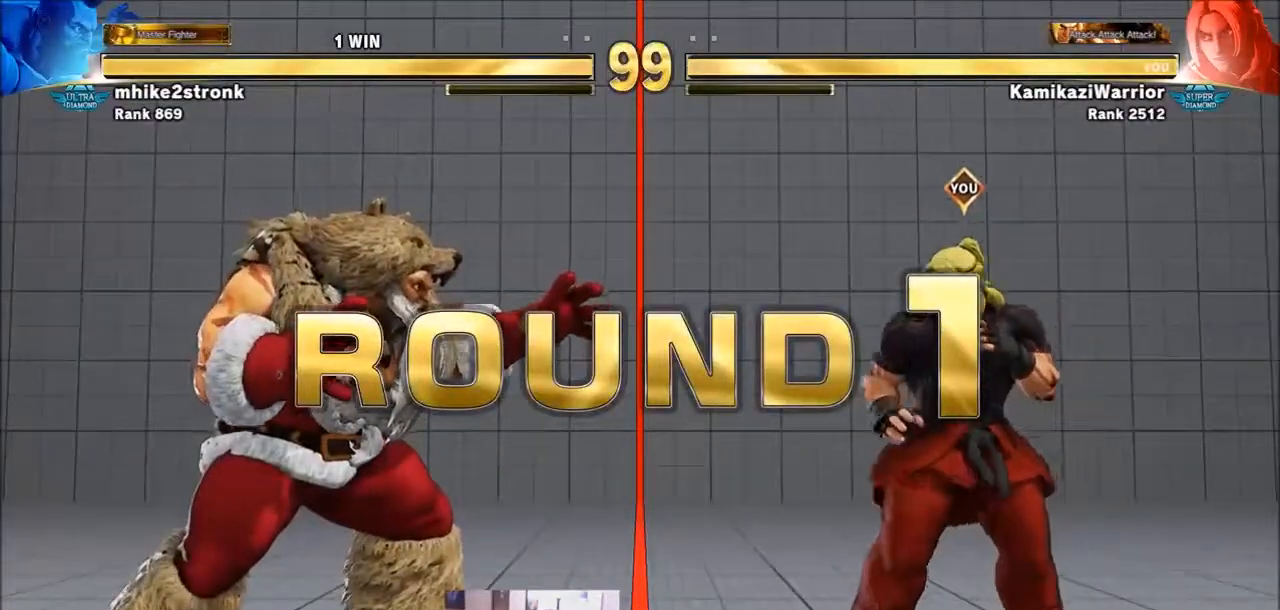
{"buttons": ["SQUARE"], "left_stick": "center", "events": [[34, "R1", "up"], [34, "TRIANGLE", "up"], [67, "SQUARE", "up"], [167, "CIRCLE", "down"], [167, "R2", "down"], [234, "CROSS", "down"], [267, "CIRCLE", "up"], [267, "R2", "up"], [334, "CROSS", "up"], [434, "R1", "down"], [434, "SQUARE", "down"], [434, "TRIANGLE", "down"], [501, "R1", "up"], [501, "TRIANGLE", "up"]]}
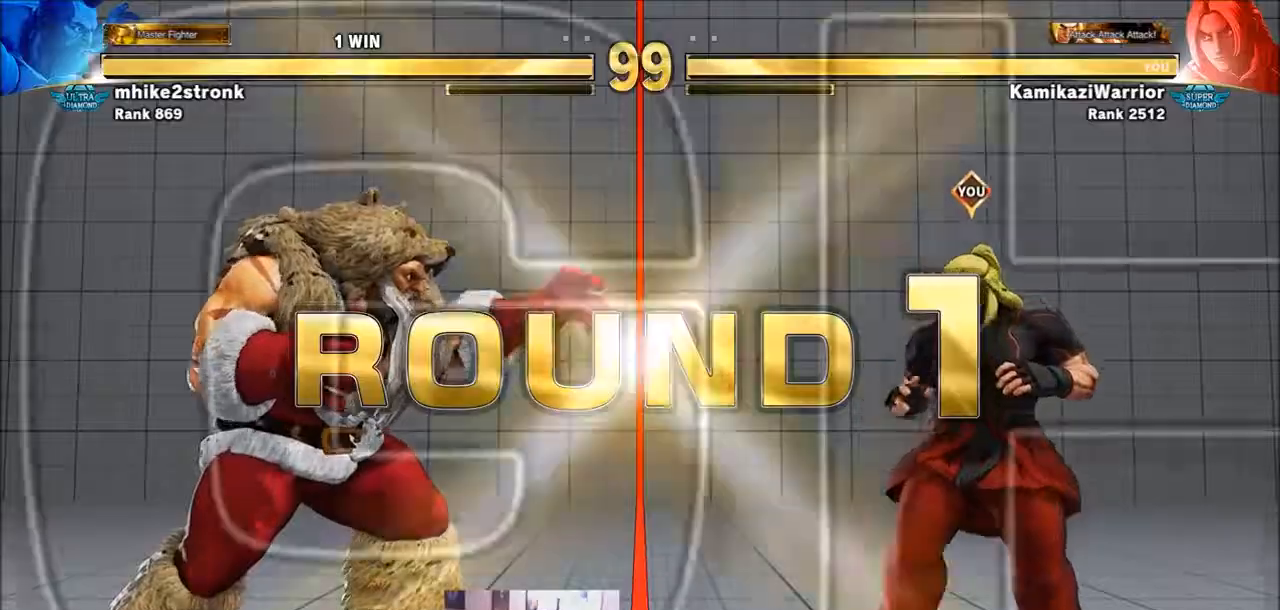
{"buttons": [], "left_stick": "center", "events": [[33, "SQUARE", "up"], [100, "R2", "down"], [133, "CIRCLE", "down"], [267, "CIRCLE", "up"], [300, "R2", "up"]]}
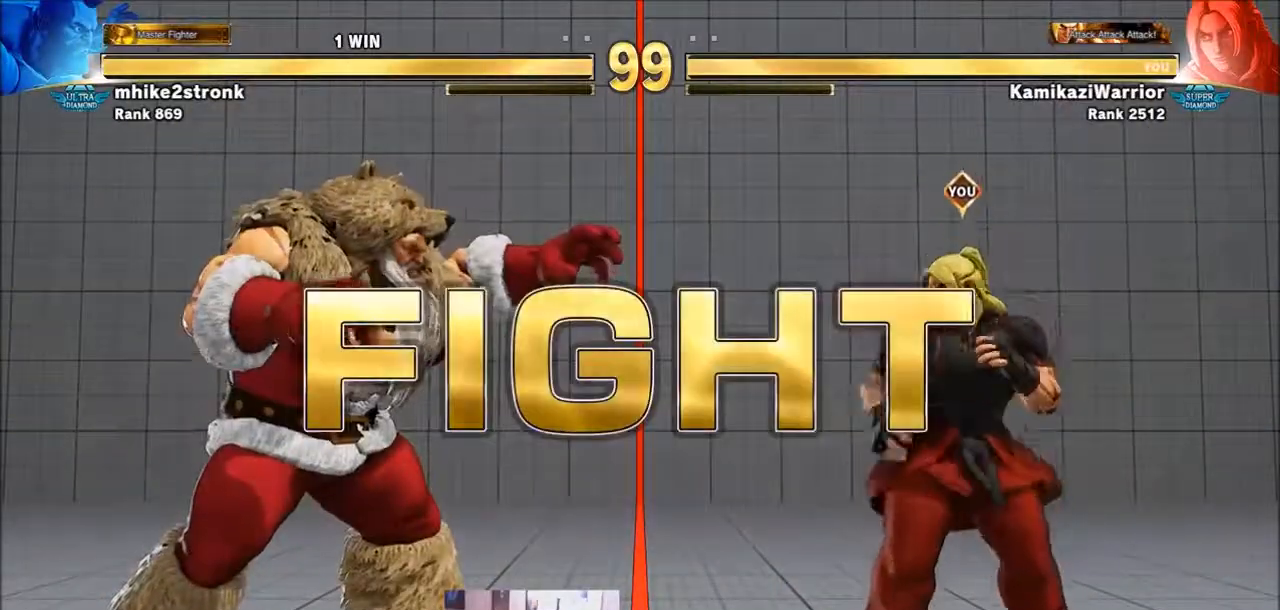
{"buttons": [], "left_stick": "center", "events": [[267, "left_stick", "left"], [468, "left_stick", "center"]]}
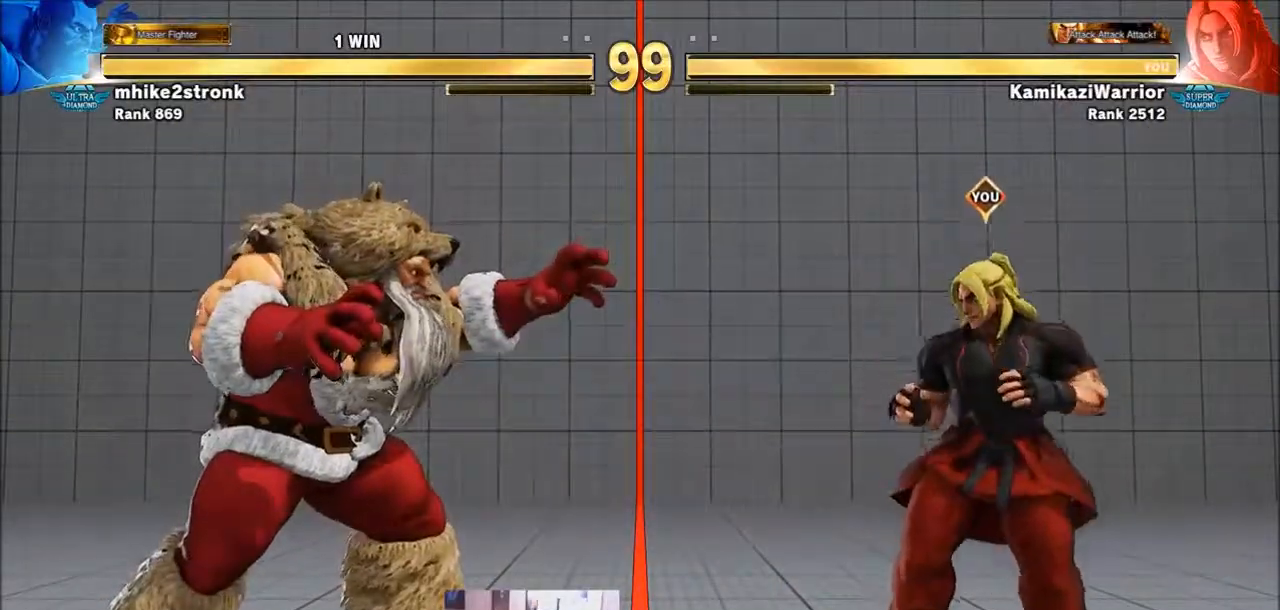
{"buttons": ["TRIANGLE"], "left_stick": "center", "events": [[33, "left_stick", "right"], [100, "left_stick", "down-right"], [233, "left_stick", "left"], [434, "left_stick", "center"], [467, "TRIANGLE", "down"]]}
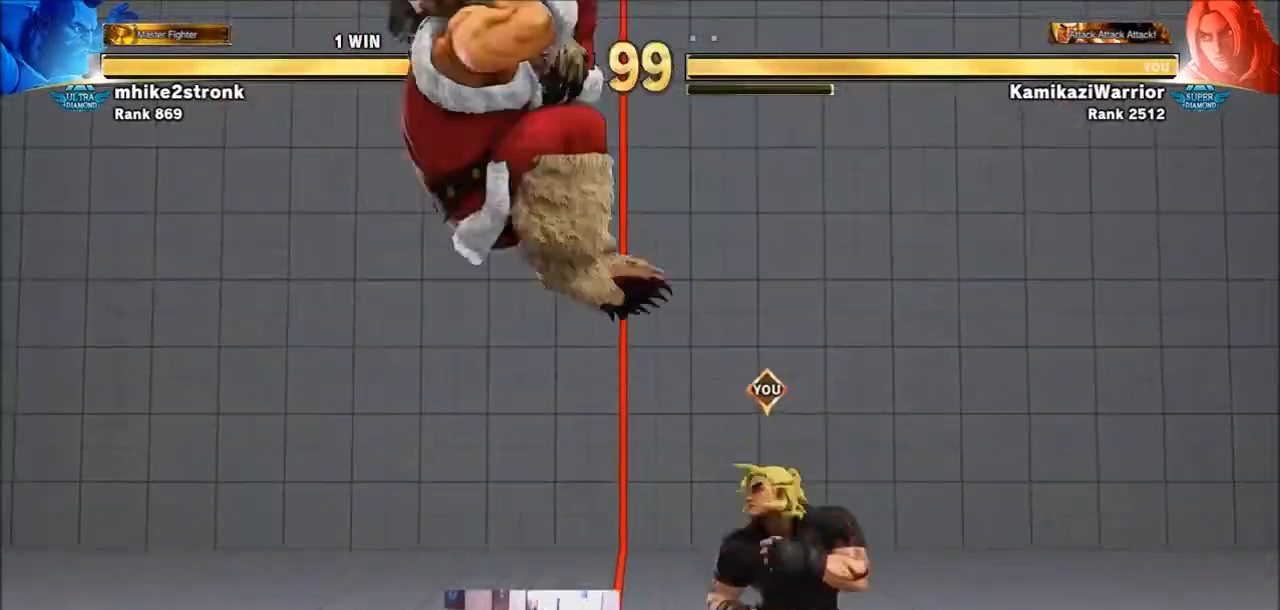
{"buttons": [], "left_stick": "down-right", "events": [[267, "TRIANGLE", "up"], [434, "left_stick", "right"], [501, "left_stick", "down-right"]]}
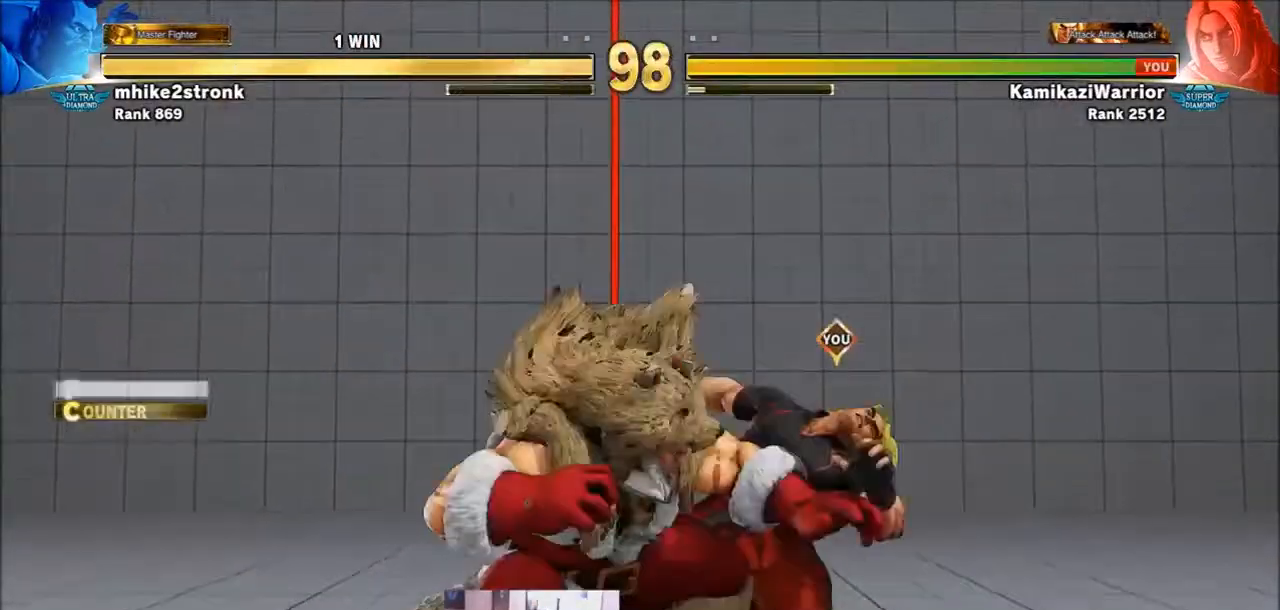
{"buttons": [], "left_stick": "down-right", "events": []}
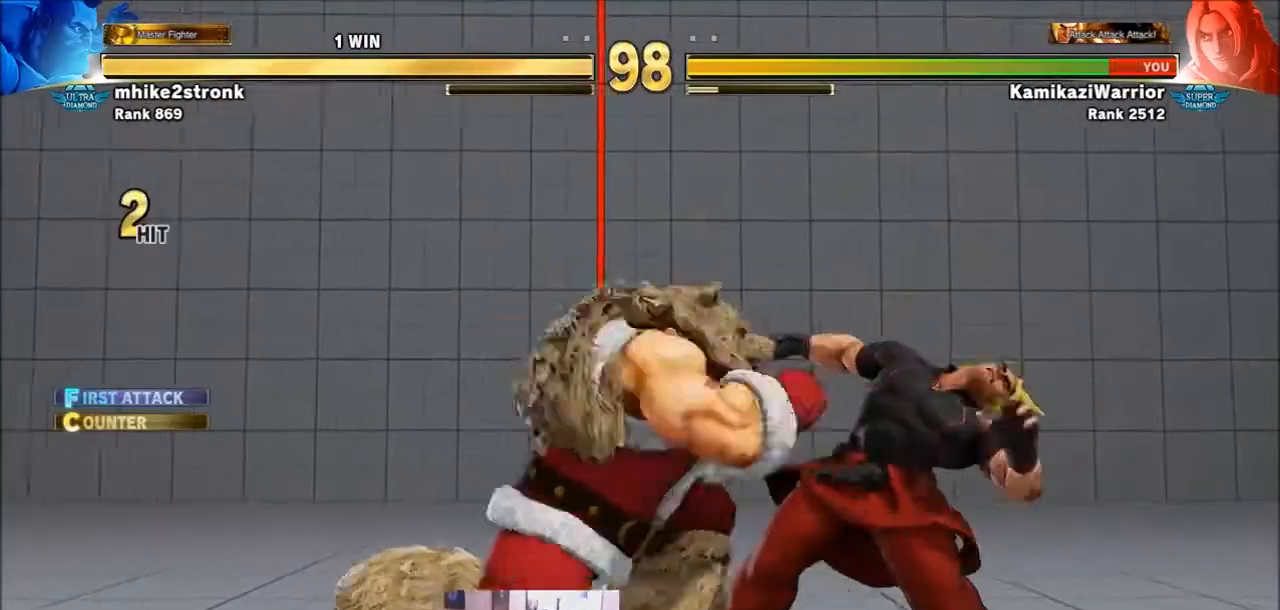
{"buttons": [], "left_stick": "center", "events": [[468, "left_stick", "center"]]}
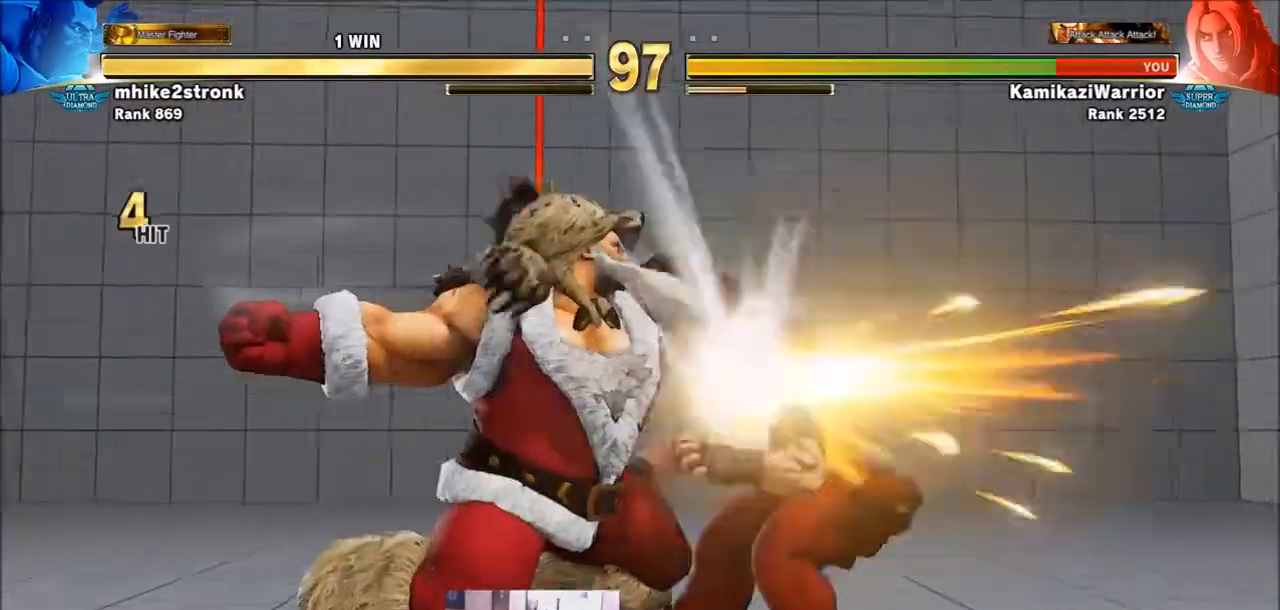
{"buttons": [], "left_stick": "center", "events": []}
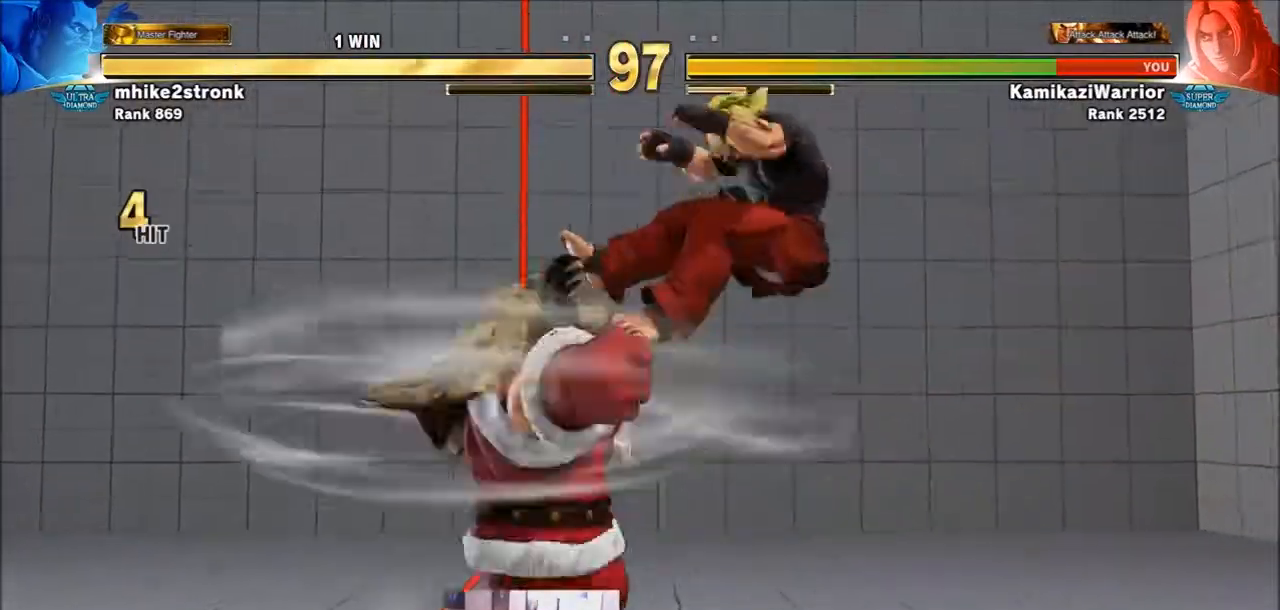
{"buttons": [], "left_stick": "center", "events": []}
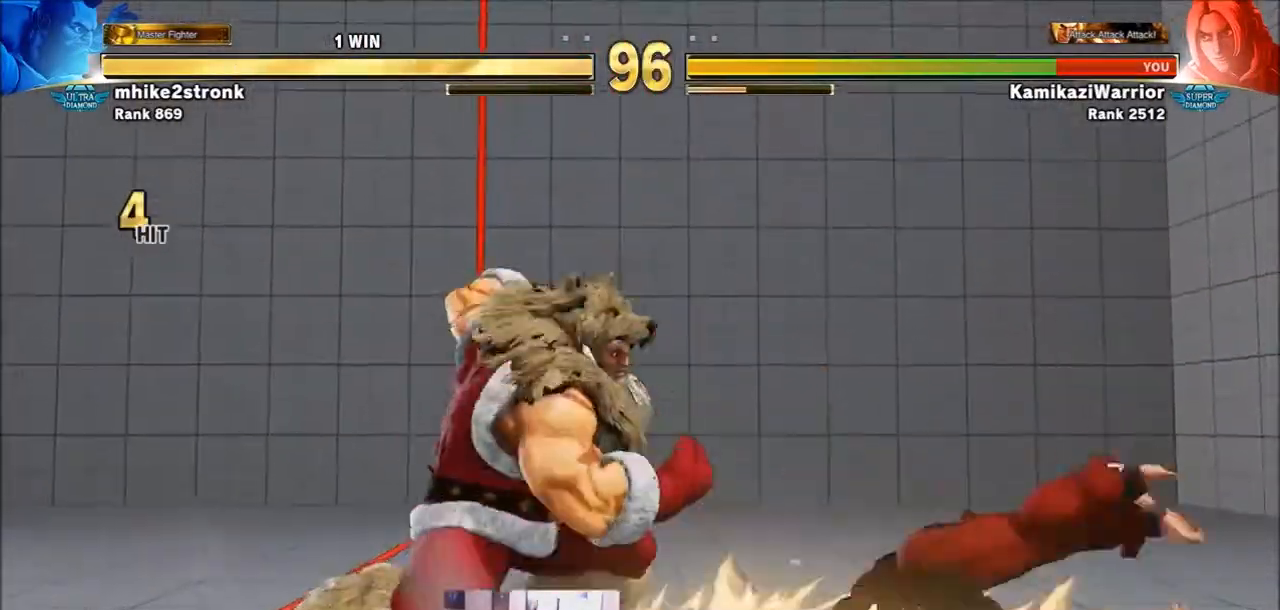
{"buttons": [], "left_stick": "center", "events": []}
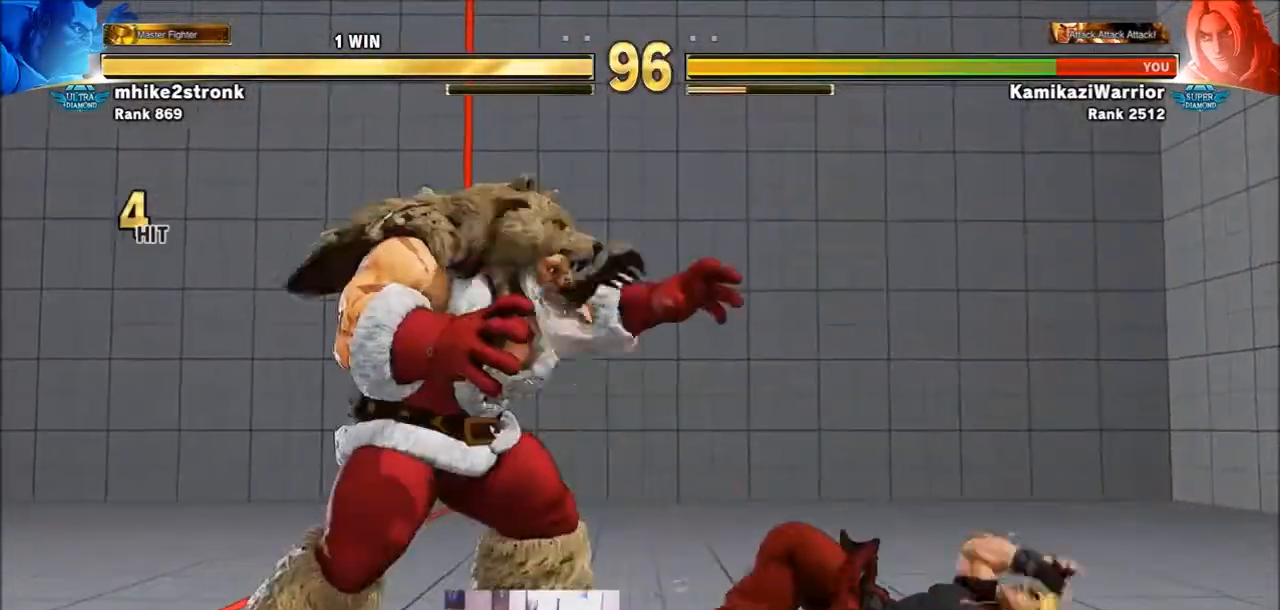
{"buttons": [], "left_stick": "center", "events": []}